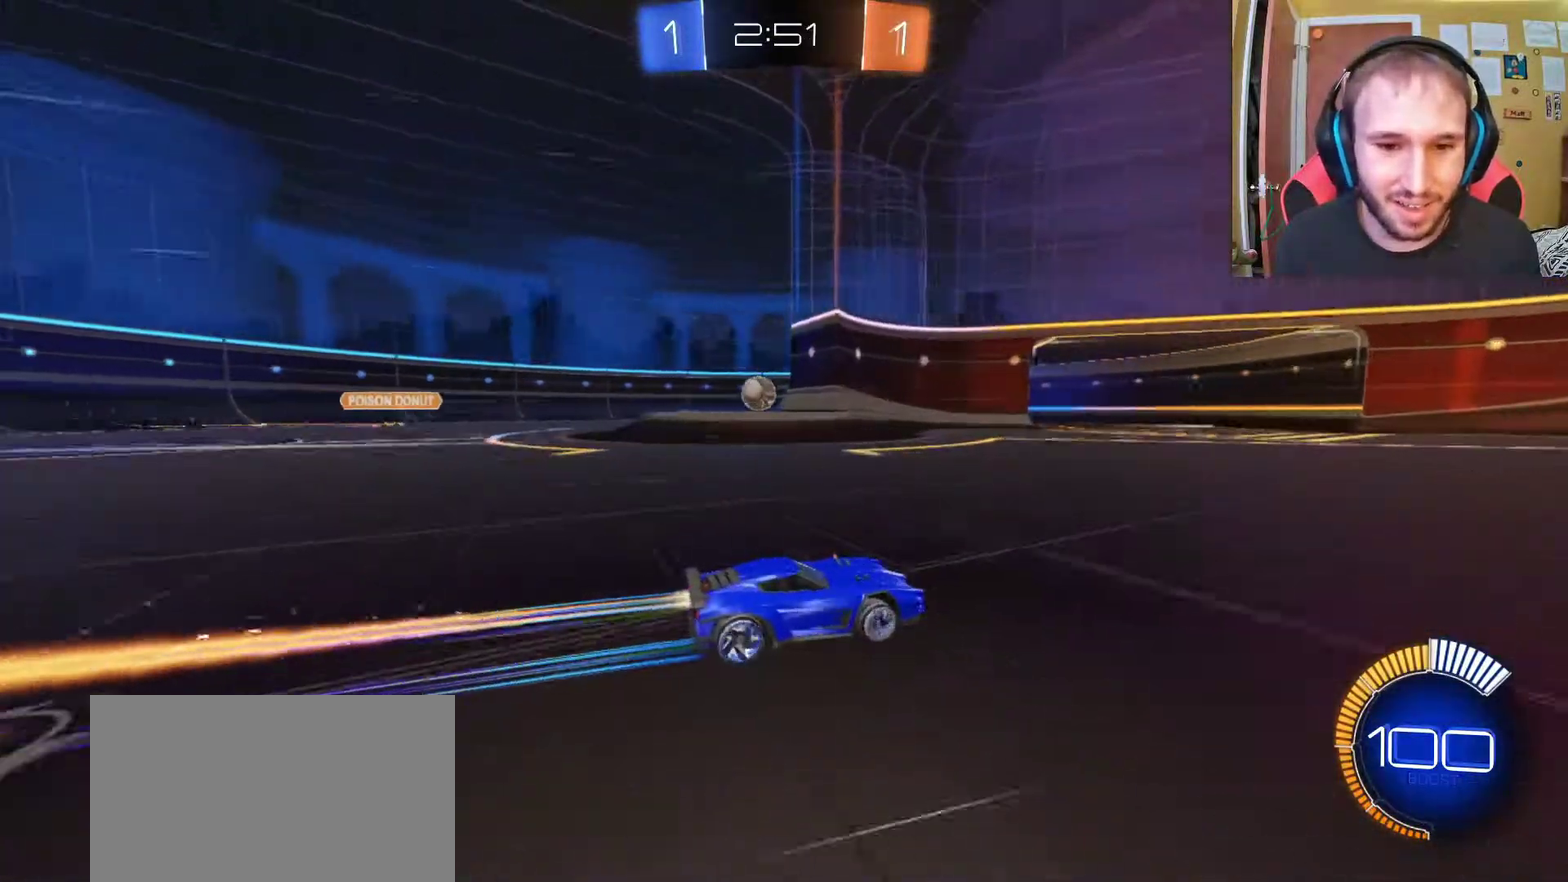
Gameplay with a controller (PlayStation layout); each line is a JSON object with the inputs held at the frame after it. "events" lists button and stick changes between this image and that frame as [ms after this image, input, new state], when the widget could be followed in between.
{"buttons": ["R2"], "left_stick": "center", "right_stick": "center", "events": [[150, "left_stick", "up-left"], [300, "left_stick", "center"]]}
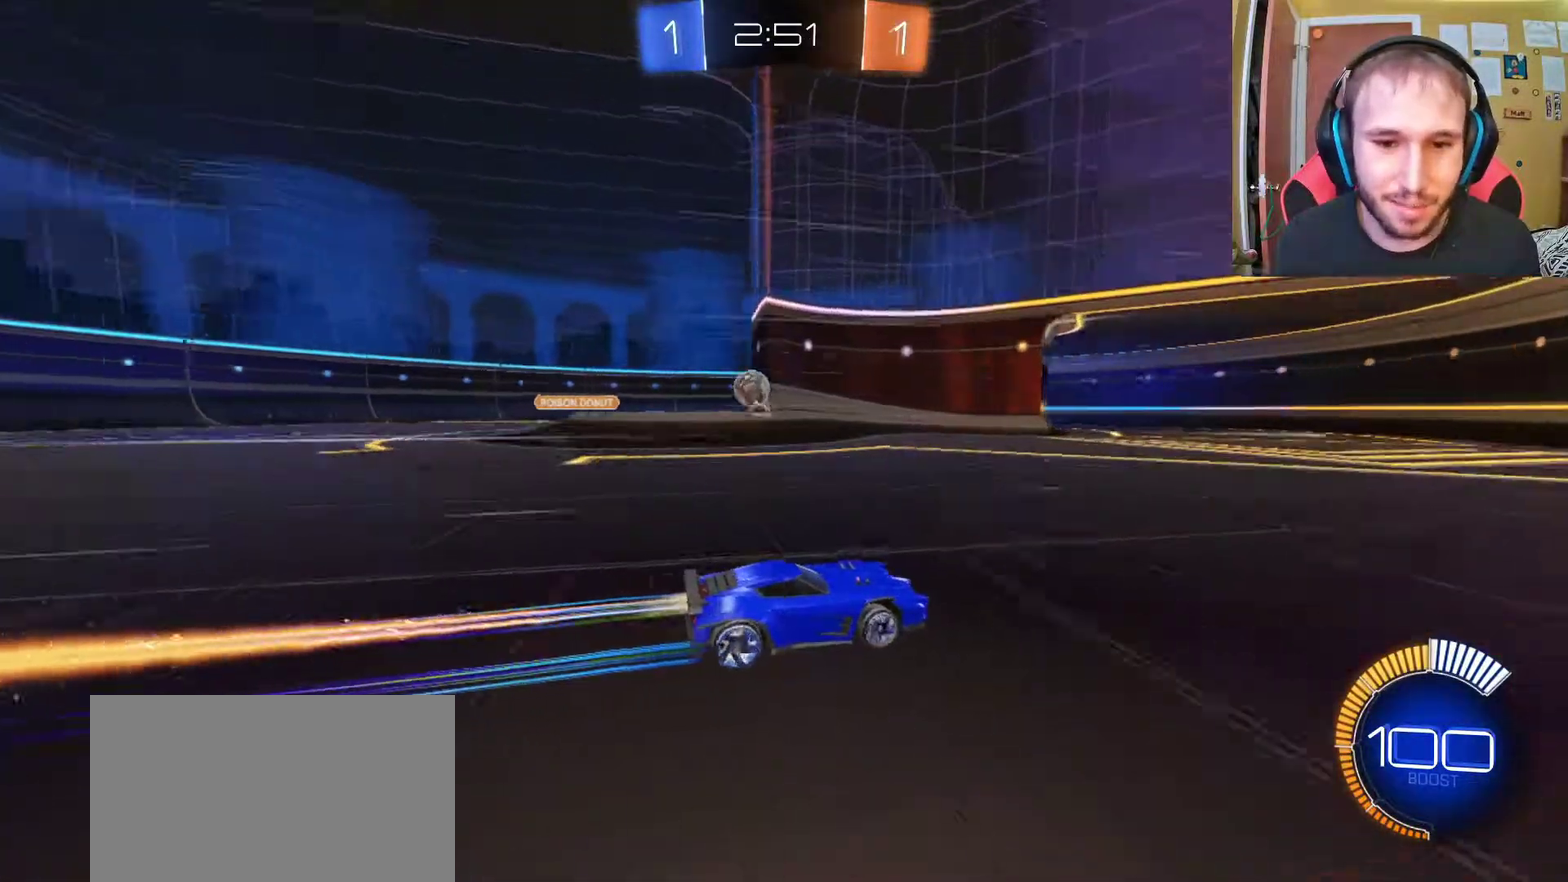
{"buttons": ["R2"], "left_stick": "center", "right_stick": "center", "events": [[33, "SQUARE", "down"], [150, "SQUARE", "up"], [200, "left_stick", "left"], [367, "left_stick", "center"]]}
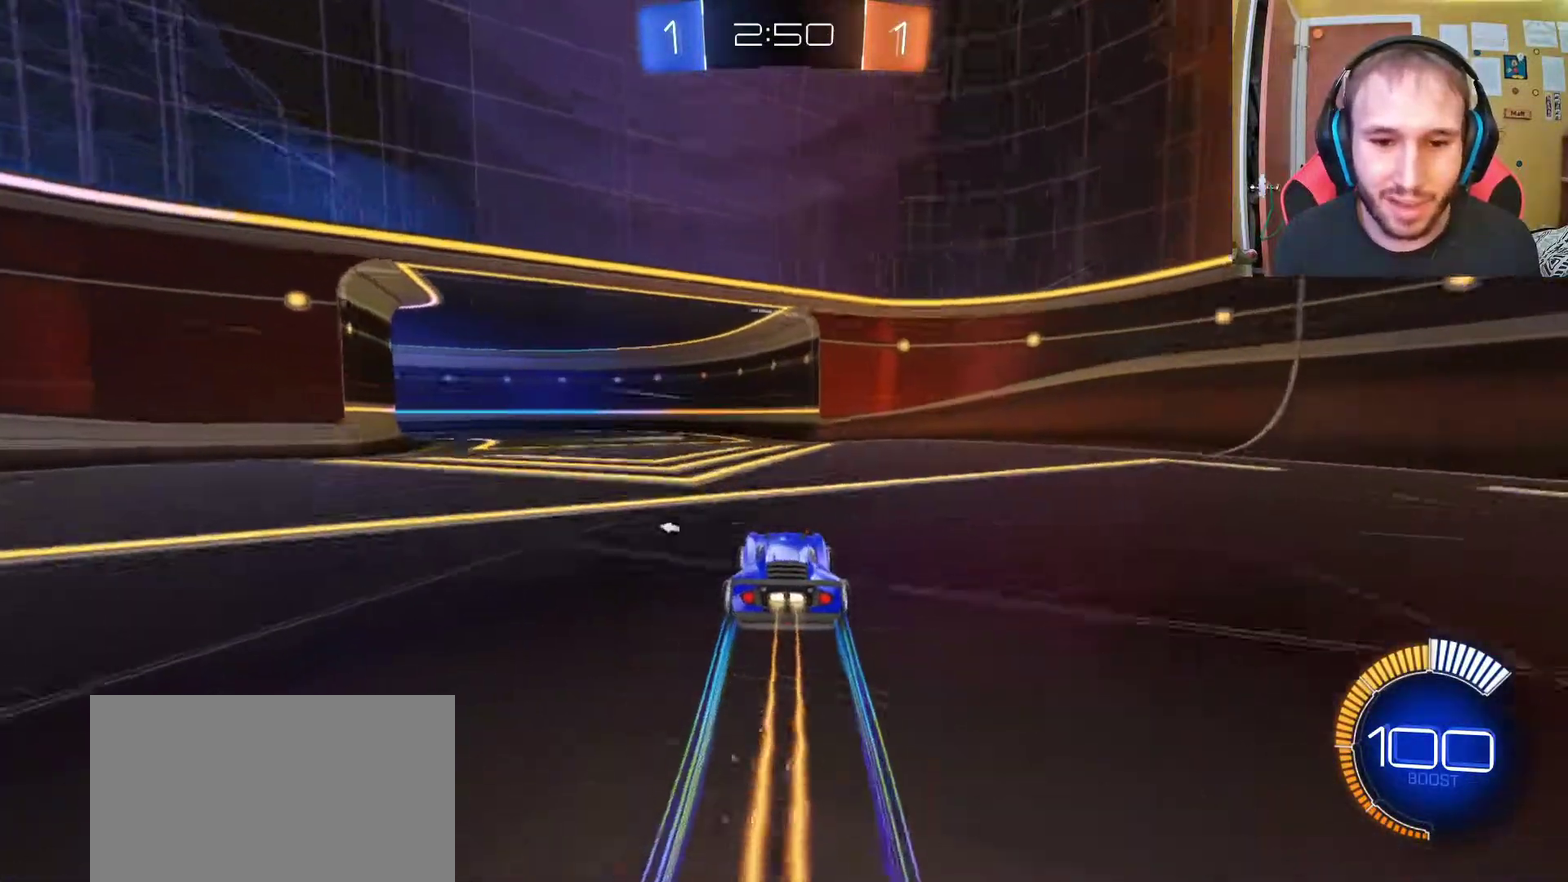
{"buttons": ["R2"], "left_stick": "center", "right_stick": "center", "events": [[67, "left_stick", "left"], [117, "left_stick", "up-left"], [350, "left_stick", "center"]]}
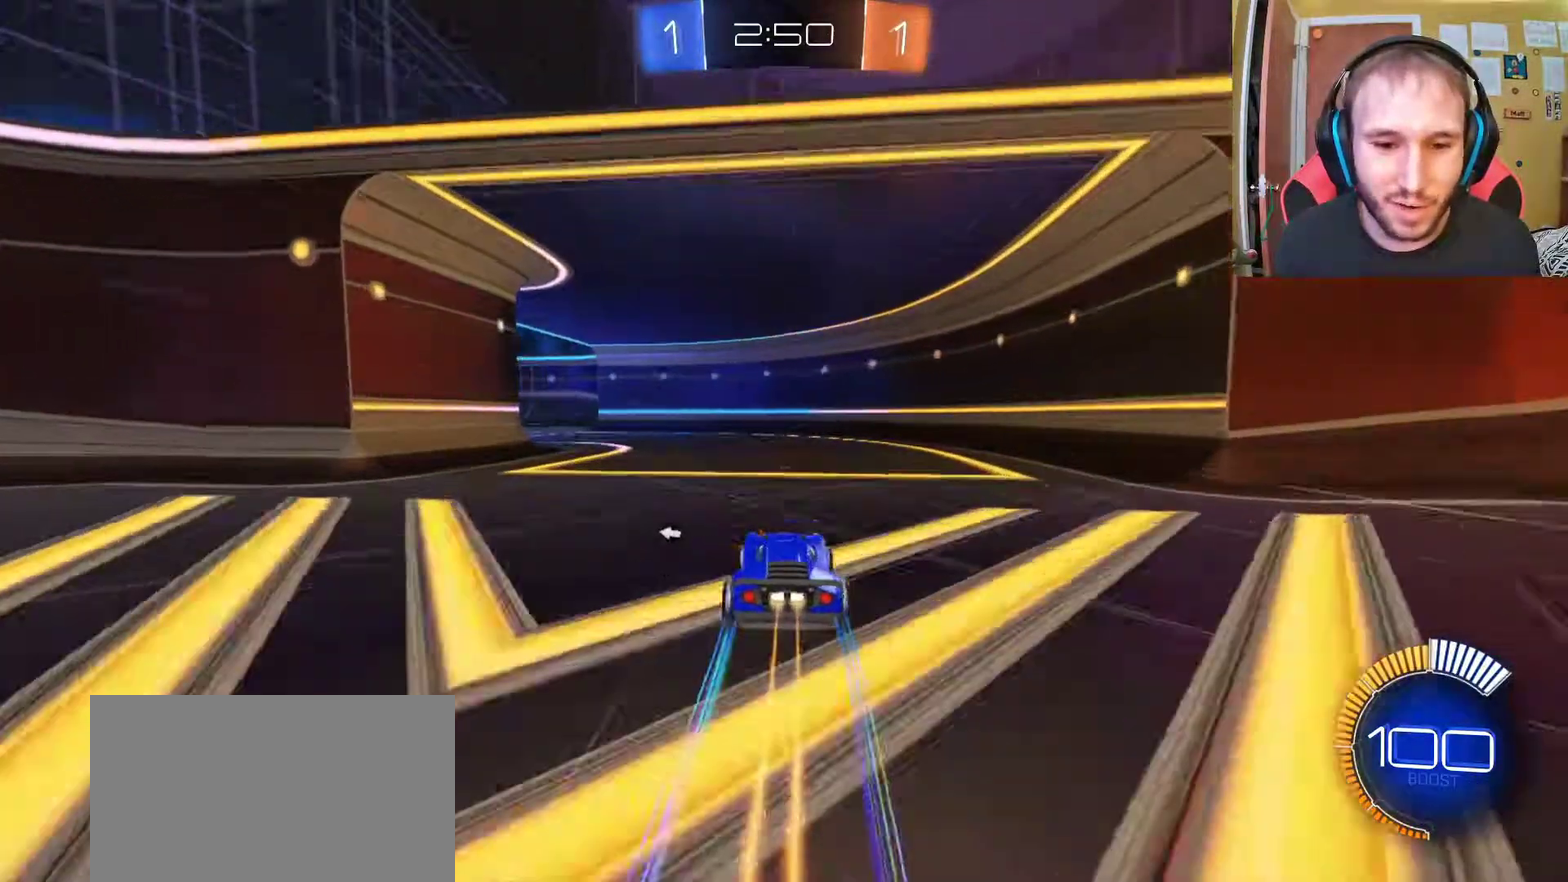
{"buttons": ["R2"], "left_stick": "center", "right_stick": "center", "events": [[117, "left_stick", "up-left"], [333, "left_stick", "center"]]}
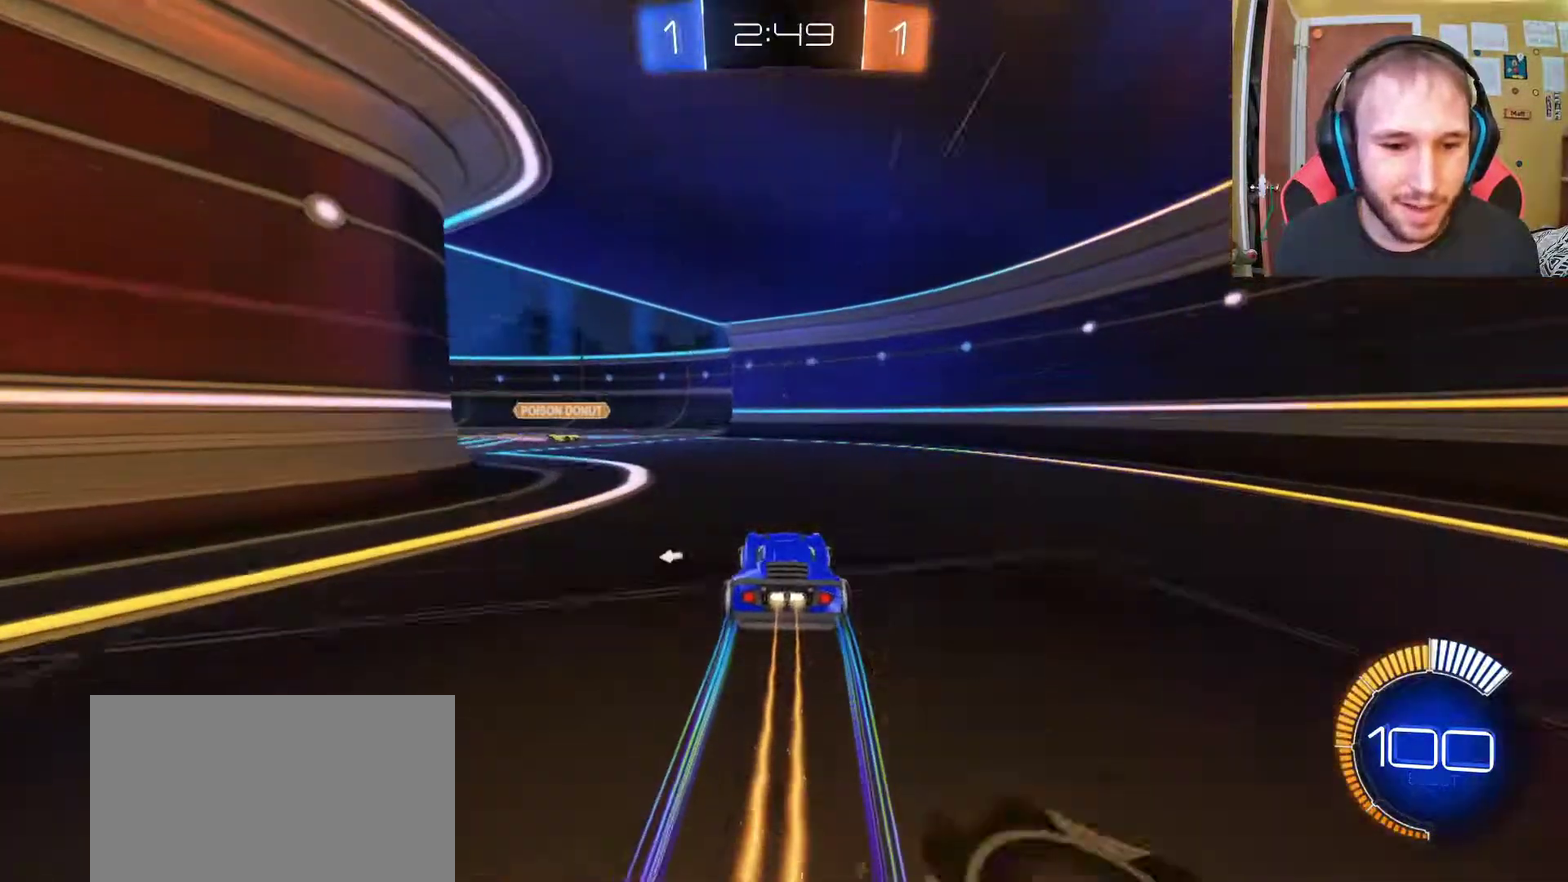
{"buttons": ["R2"], "left_stick": "left", "right_stick": "center", "events": [[50, "left_stick", "up-left"], [200, "left_stick", "center"], [350, "left_stick", "right"], [467, "left_stick", "left"]]}
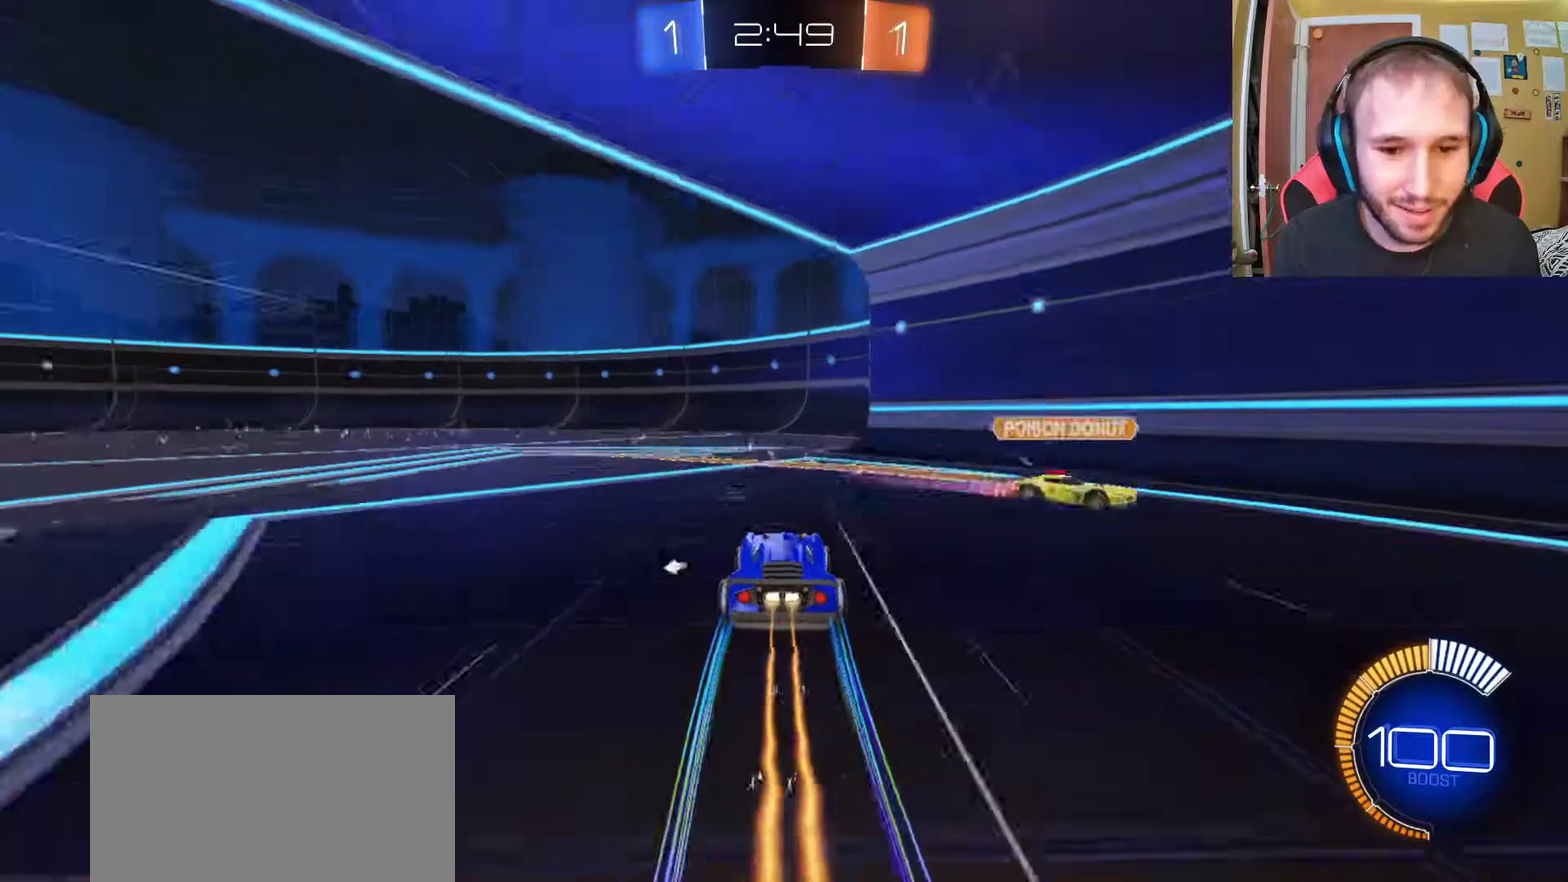
{"buttons": ["R2"], "left_stick": "left", "right_stick": "center", "events": []}
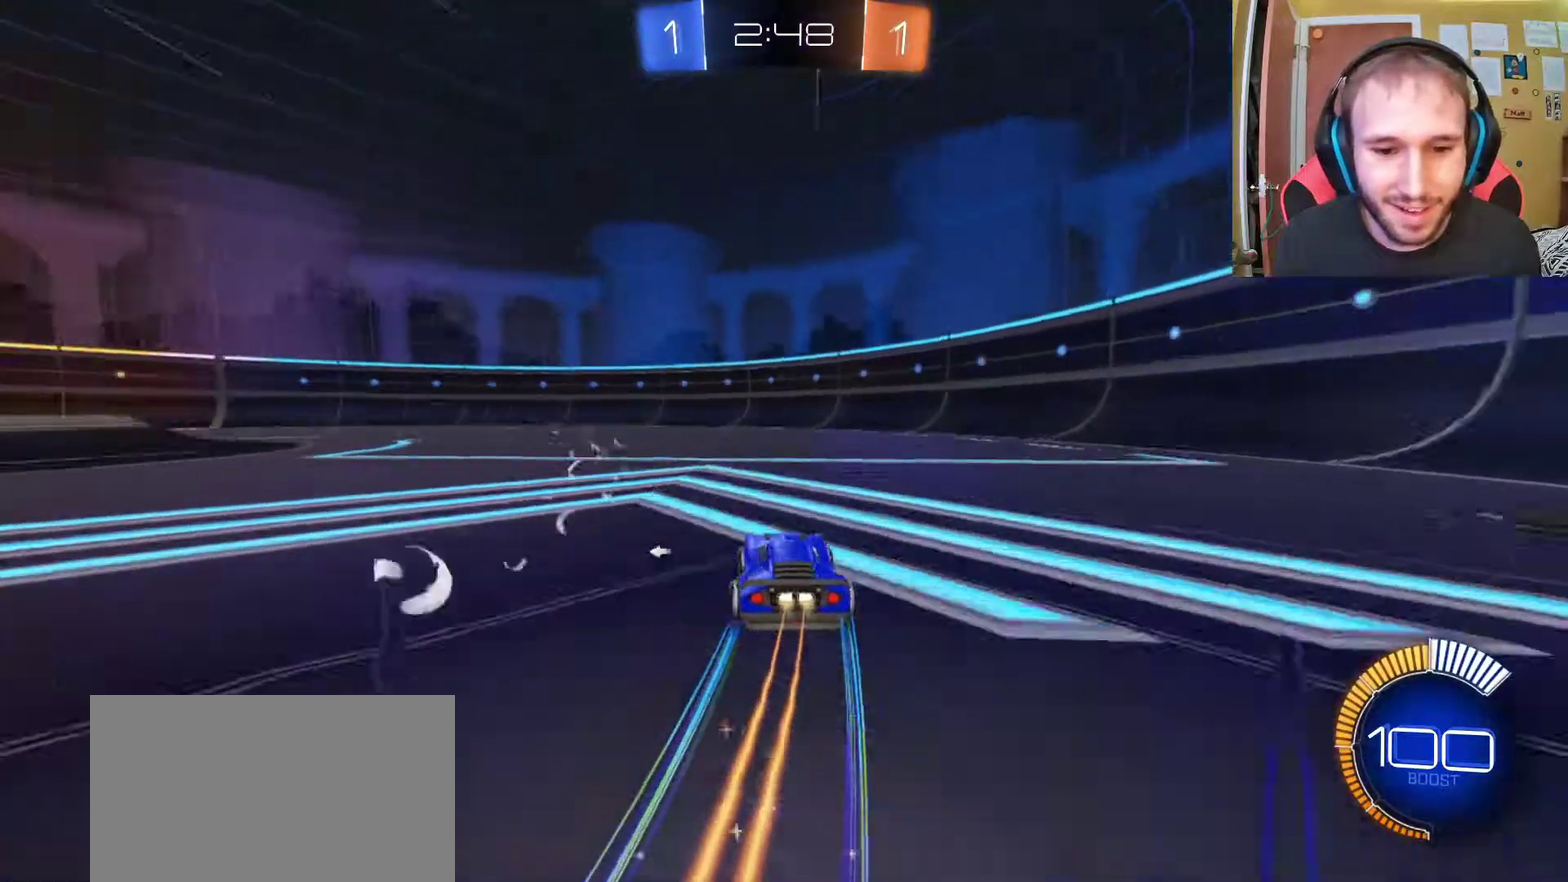
{"buttons": ["R2"], "left_stick": "center", "right_stick": "center", "events": [[183, "SQUARE", "down"], [233, "left_stick", "center"], [267, "SQUARE", "up"]]}
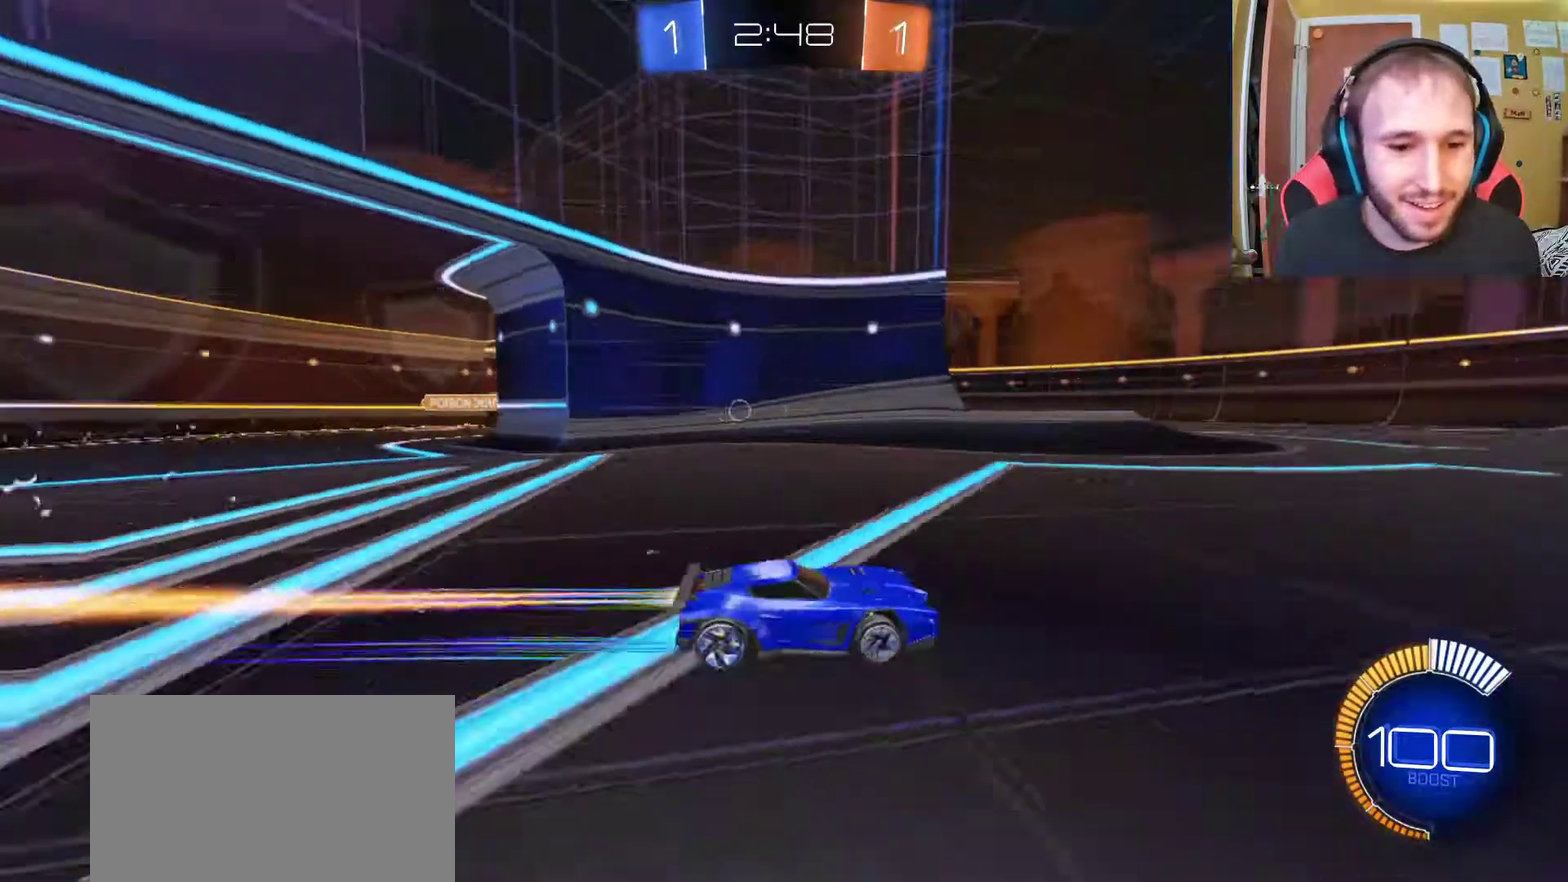
{"buttons": ["R2"], "left_stick": "left", "right_stick": "center", "events": [[333, "left_stick", "left"]]}
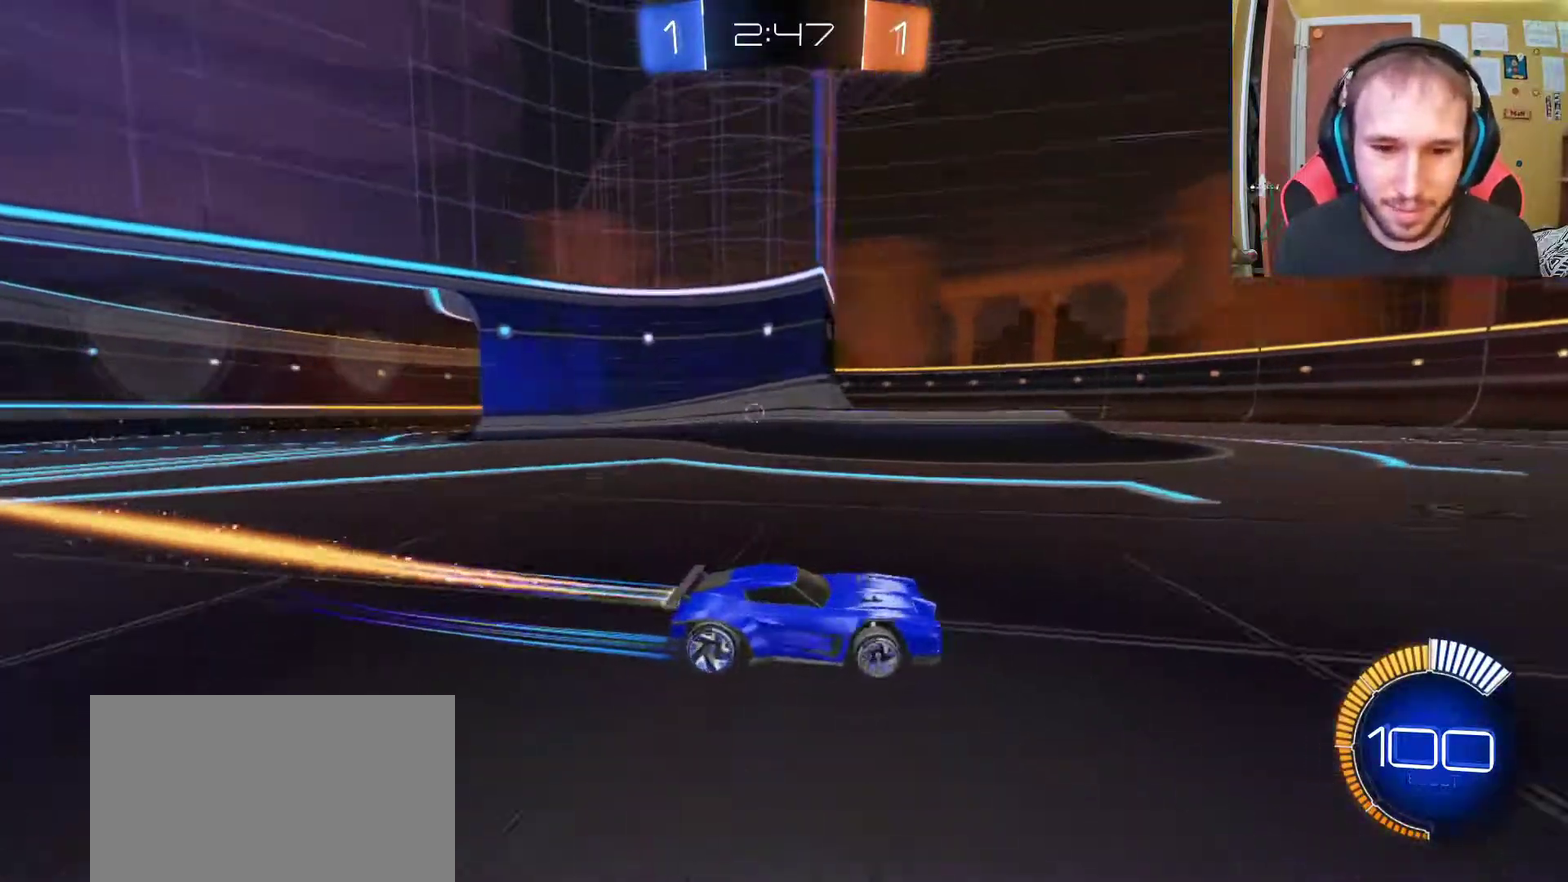
{"buttons": ["R2"], "left_stick": "left", "right_stick": "center", "events": [[67, "left_stick", "center"], [367, "left_stick", "left"]]}
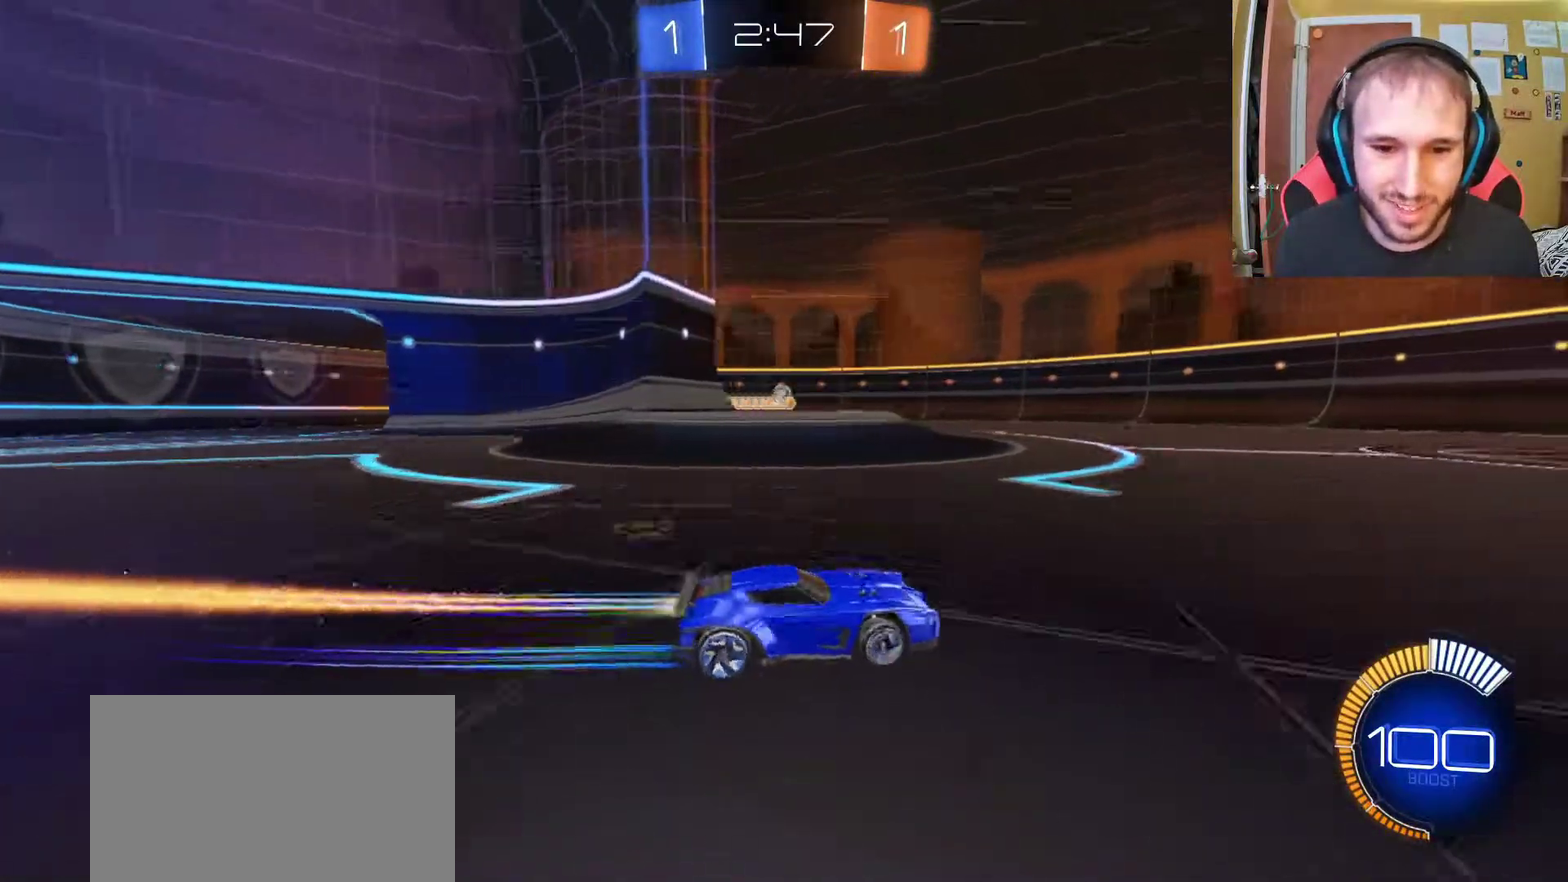
{"buttons": ["R2"], "left_stick": "right", "right_stick": "center", "events": [[83, "left_stick", "center"], [467, "left_stick", "right"]]}
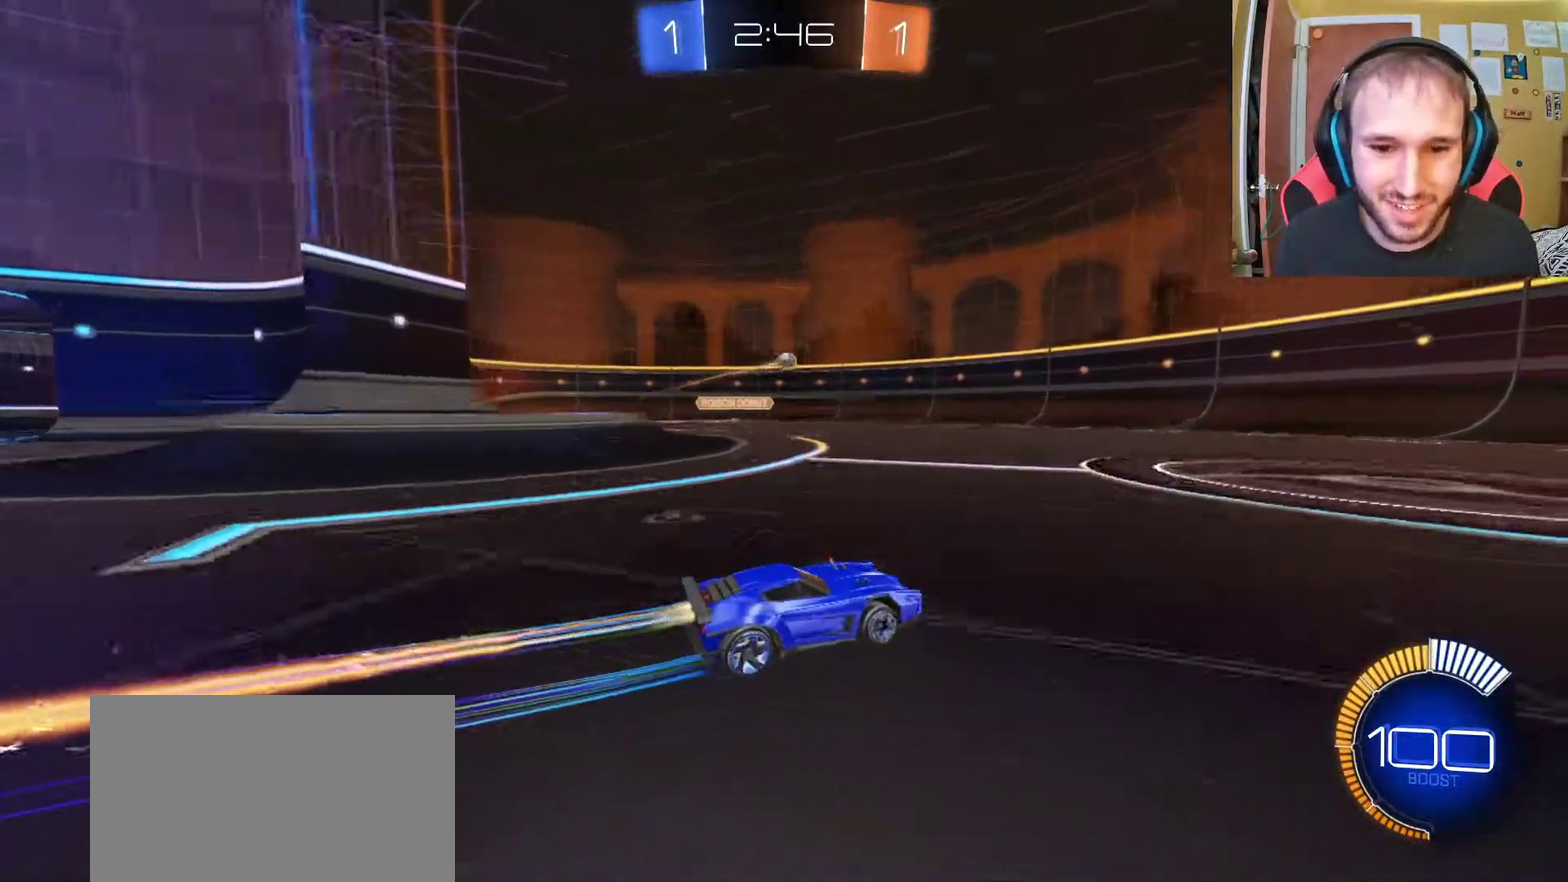
{"buttons": [], "left_stick": "left", "right_stick": "center", "events": [[183, "left_stick", "center"], [317, "left_stick", "left"], [500, "R2", "up"]]}
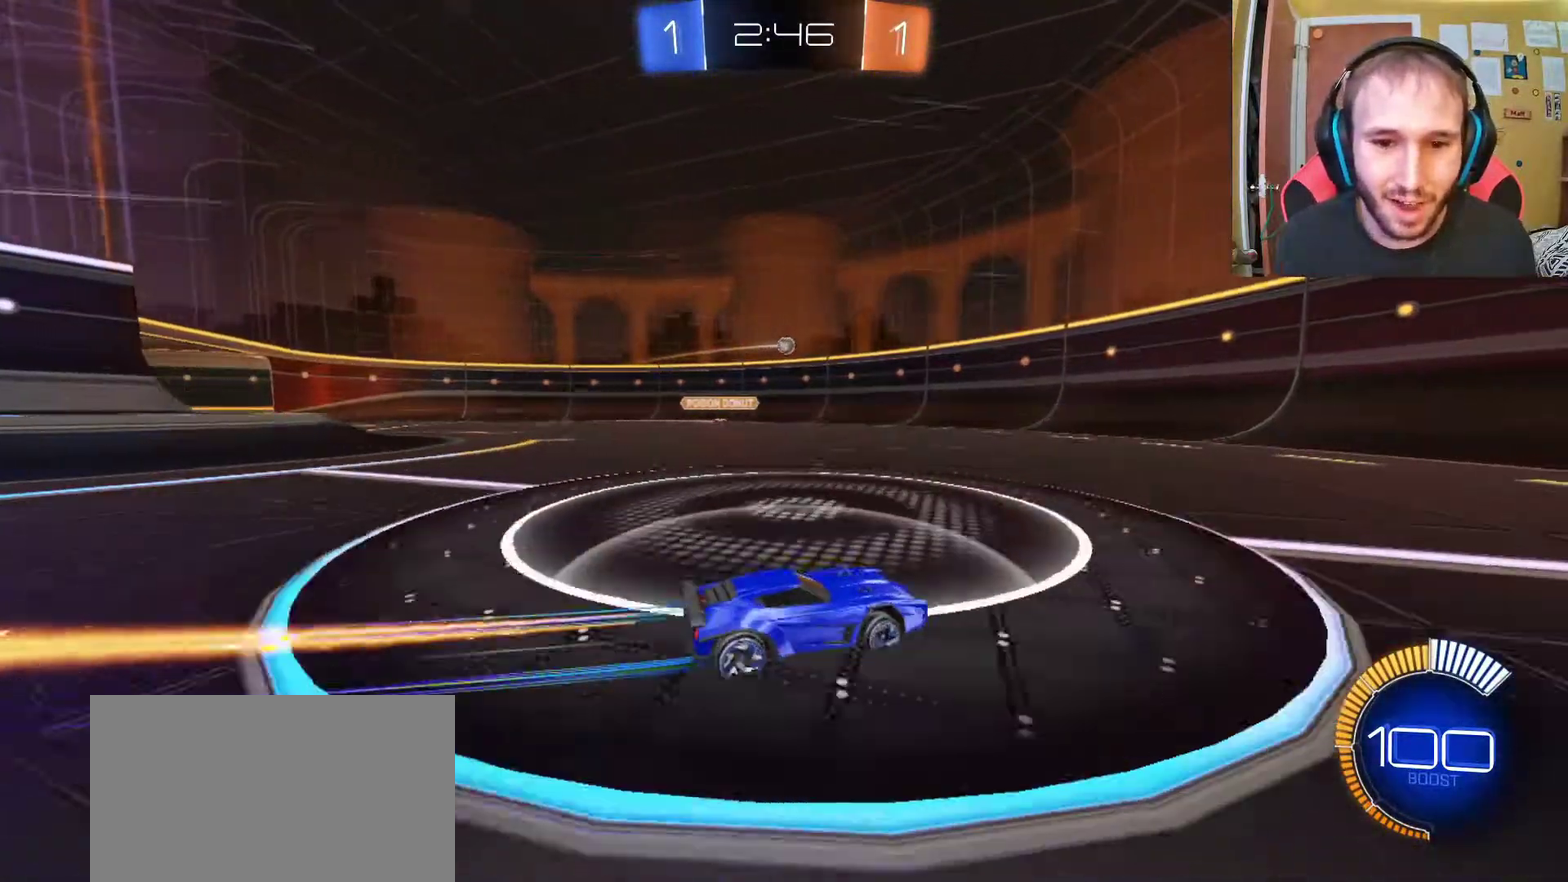
{"buttons": [], "left_stick": "center", "right_stick": "center", "events": [[50, "L1", "down"], [100, "L1", "up"], [167, "L2", "down"], [350, "L2", "up"], [350, "left_stick", "center"]]}
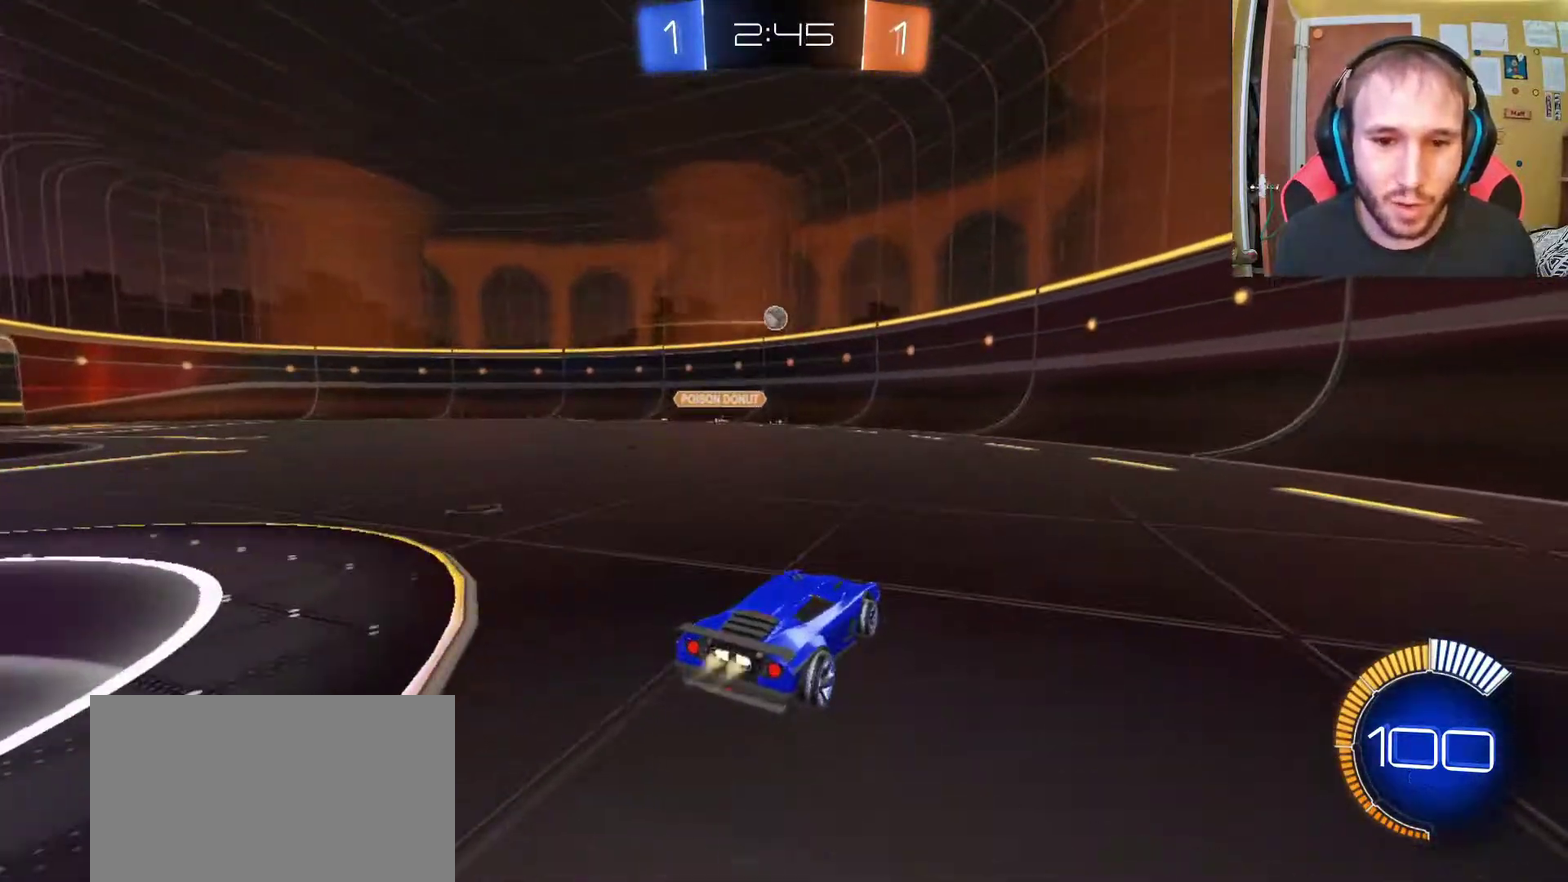
{"buttons": ["R2"], "left_stick": "center", "right_stick": "center", "events": [[67, "left_stick", "left"], [217, "left_stick", "center"], [250, "R2", "down"], [367, "left_stick", "up-left"], [467, "left_stick", "center"]]}
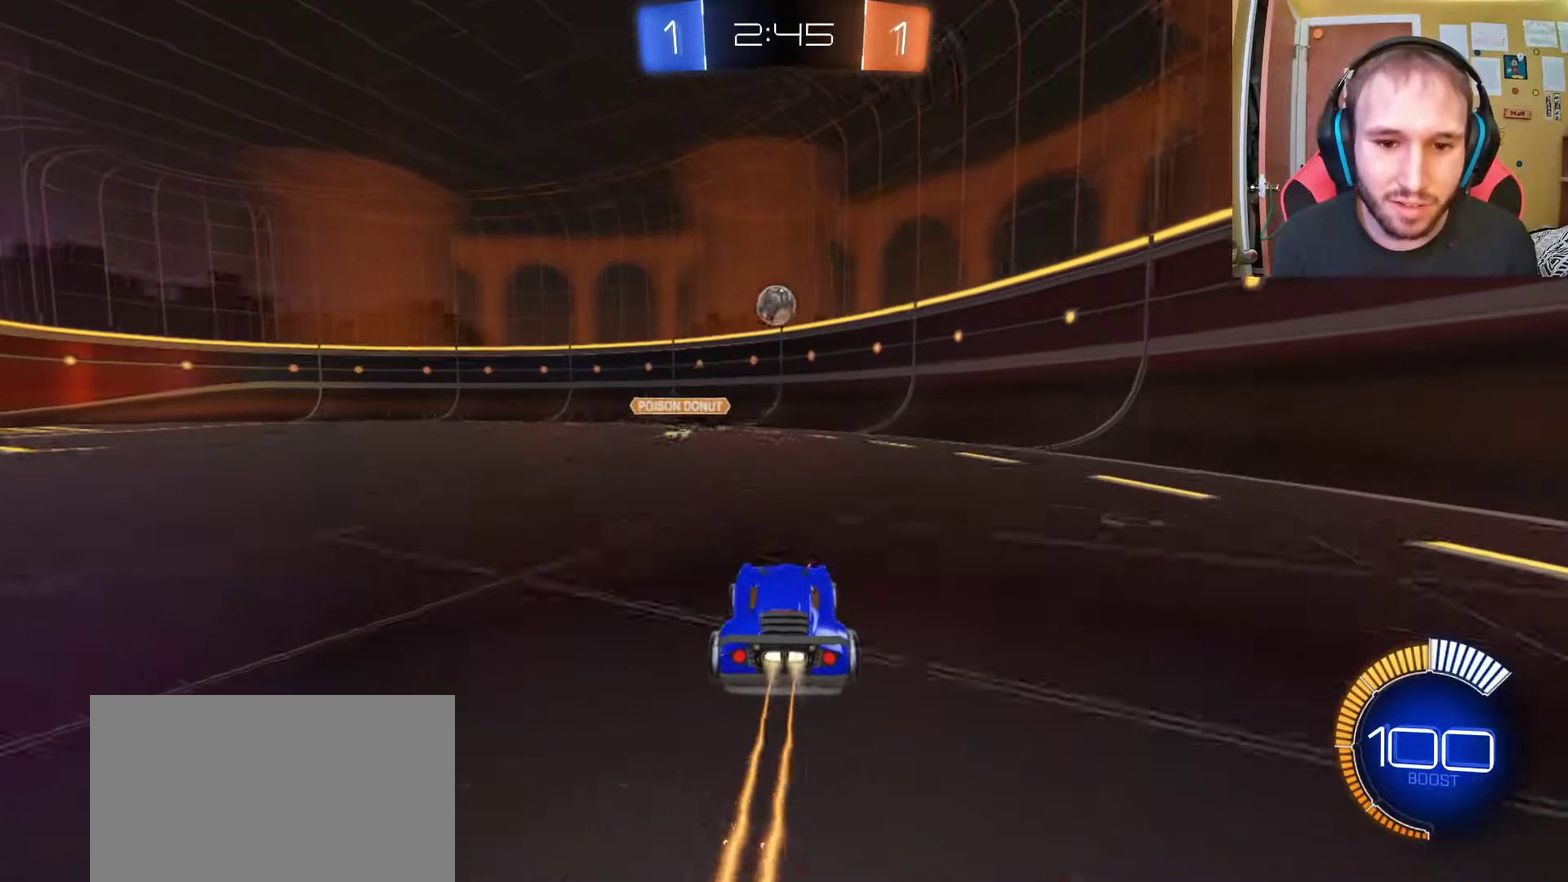
{"buttons": ["CROSS", "R1", "R2"], "left_stick": "down-left", "right_stick": "center", "events": [[300, "CROSS", "down"], [300, "left_stick", "down"], [333, "R1", "down"], [483, "left_stick", "down-left"]]}
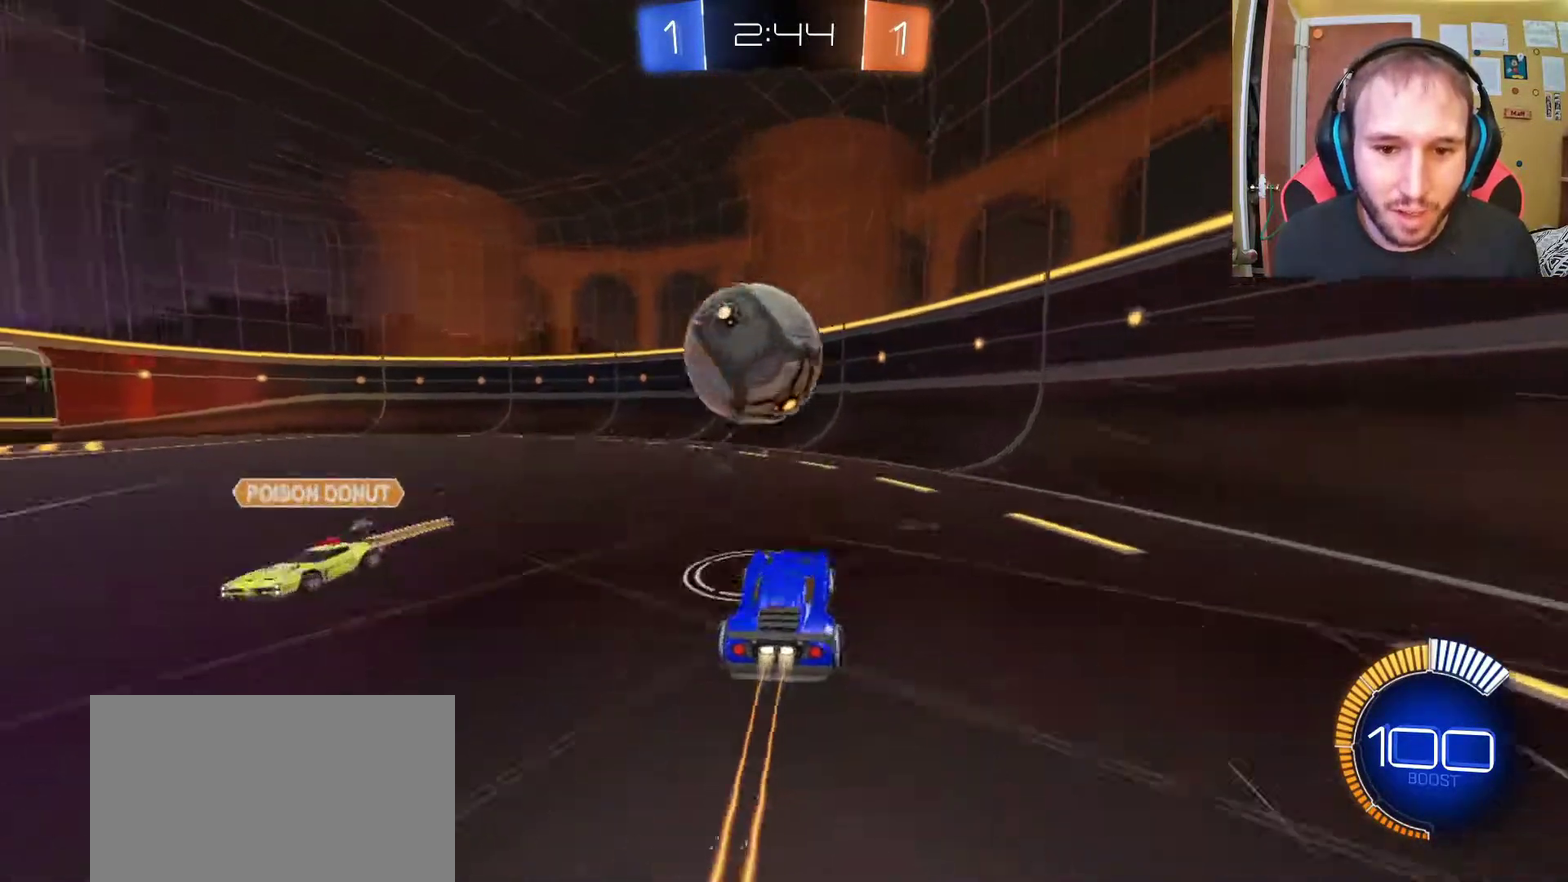
{"buttons": ["R2"], "left_stick": "left", "right_stick": "center", "events": [[33, "CROSS", "up"], [33, "left_stick", "left"], [150, "CROSS", "down"], [200, "R1", "up"], [250, "CROSS", "up"]]}
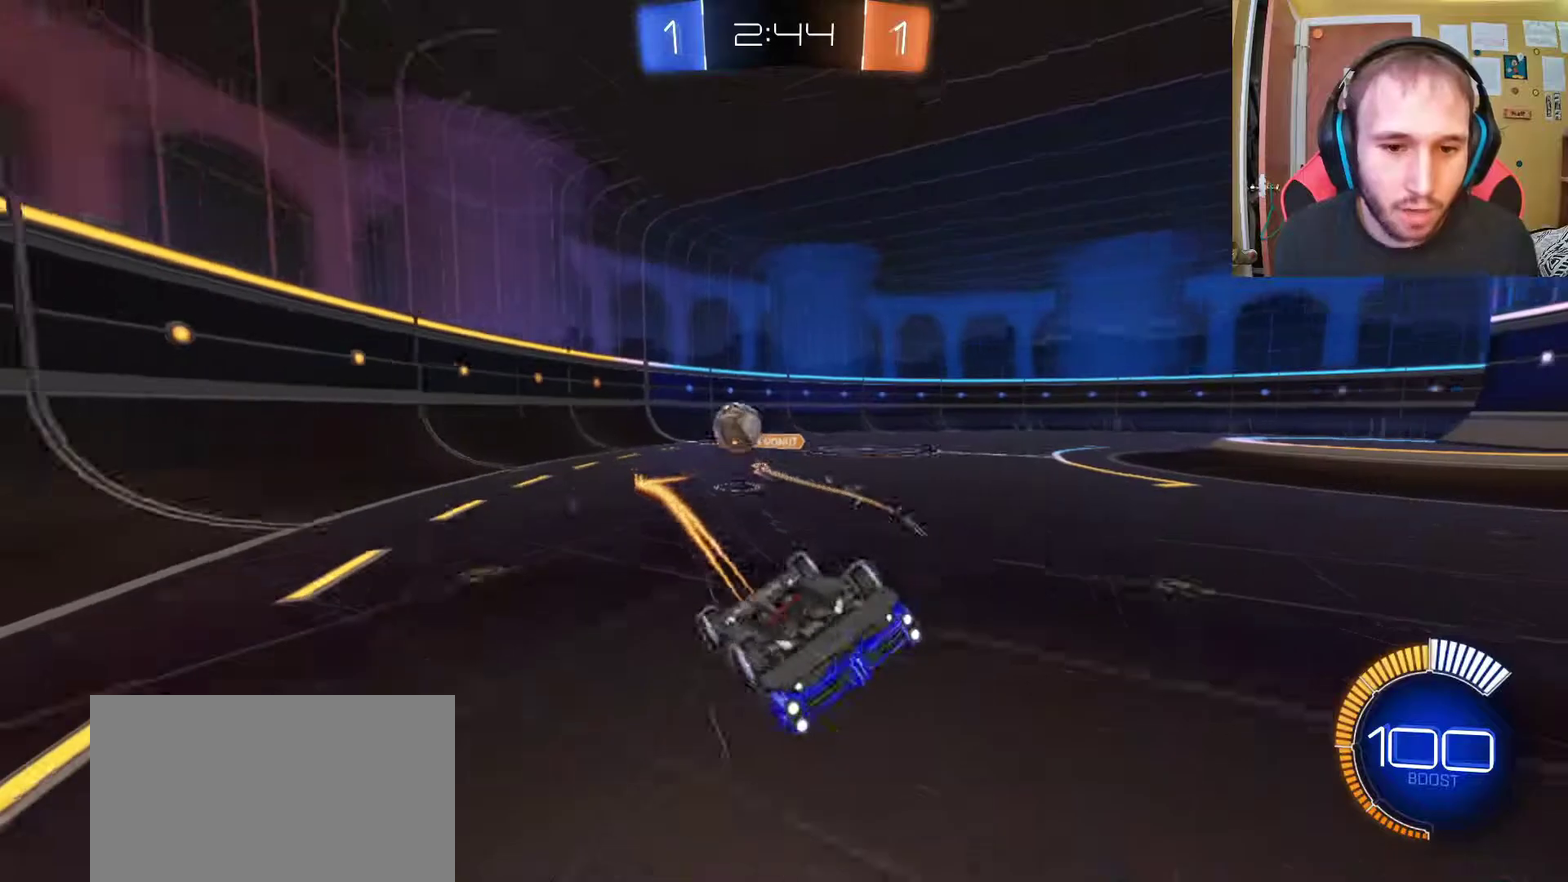
{"buttons": ["TRIANGLE", "R2"], "left_stick": "left", "right_stick": "center", "events": [[183, "left_stick", "up-left"], [250, "left_stick", "left"], [450, "TRIANGLE", "down"]]}
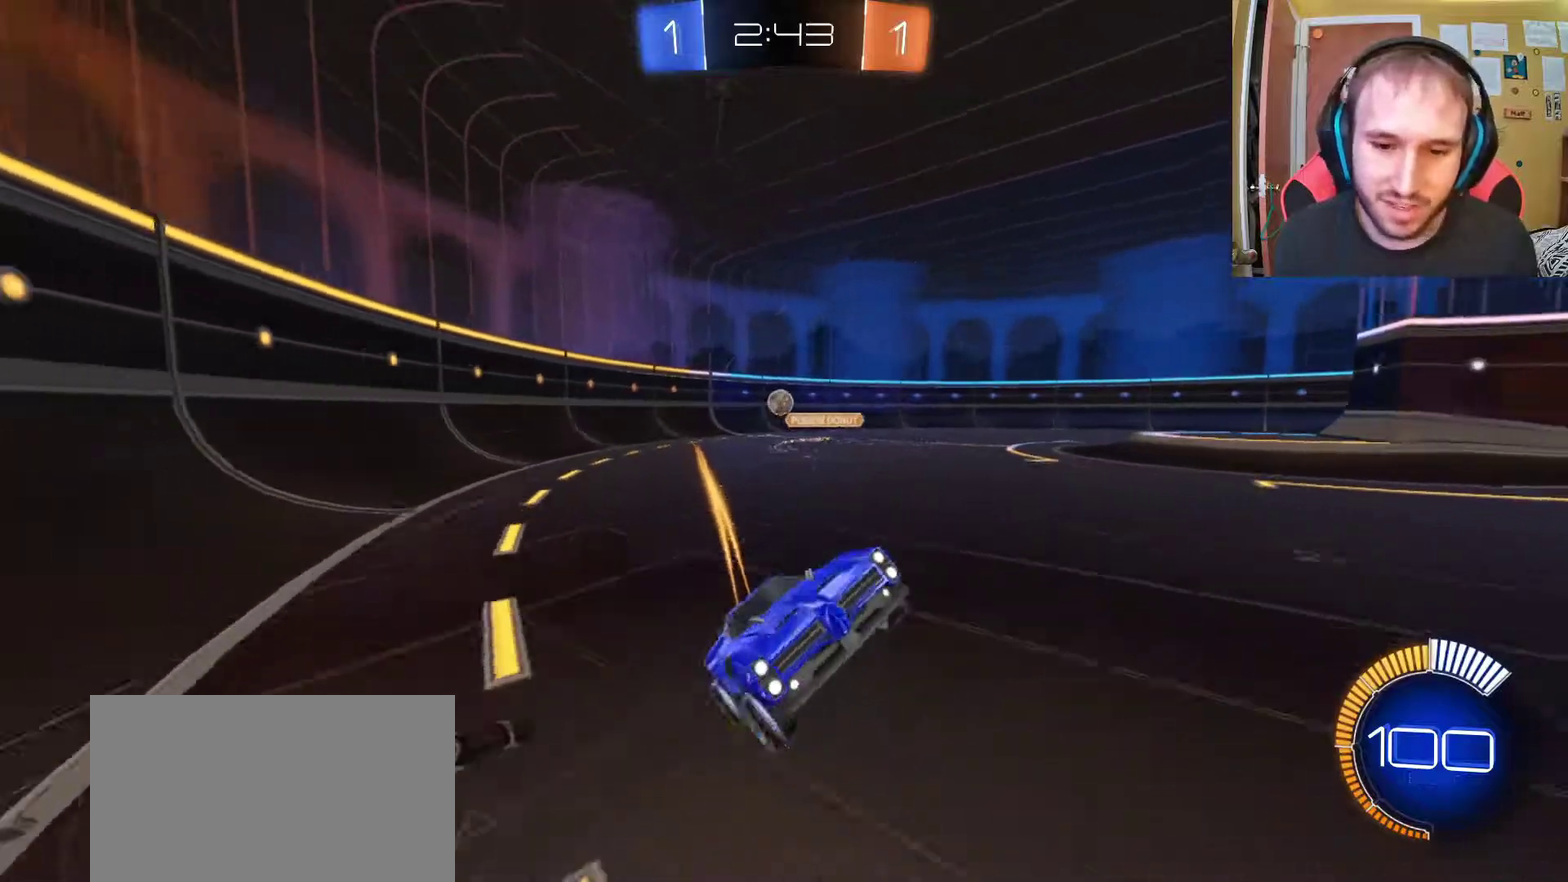
{"buttons": ["R2"], "left_stick": "left", "right_stick": "center", "events": [[17, "TRIANGLE", "up"], [233, "L1", "down"], [367, "L1", "up"]]}
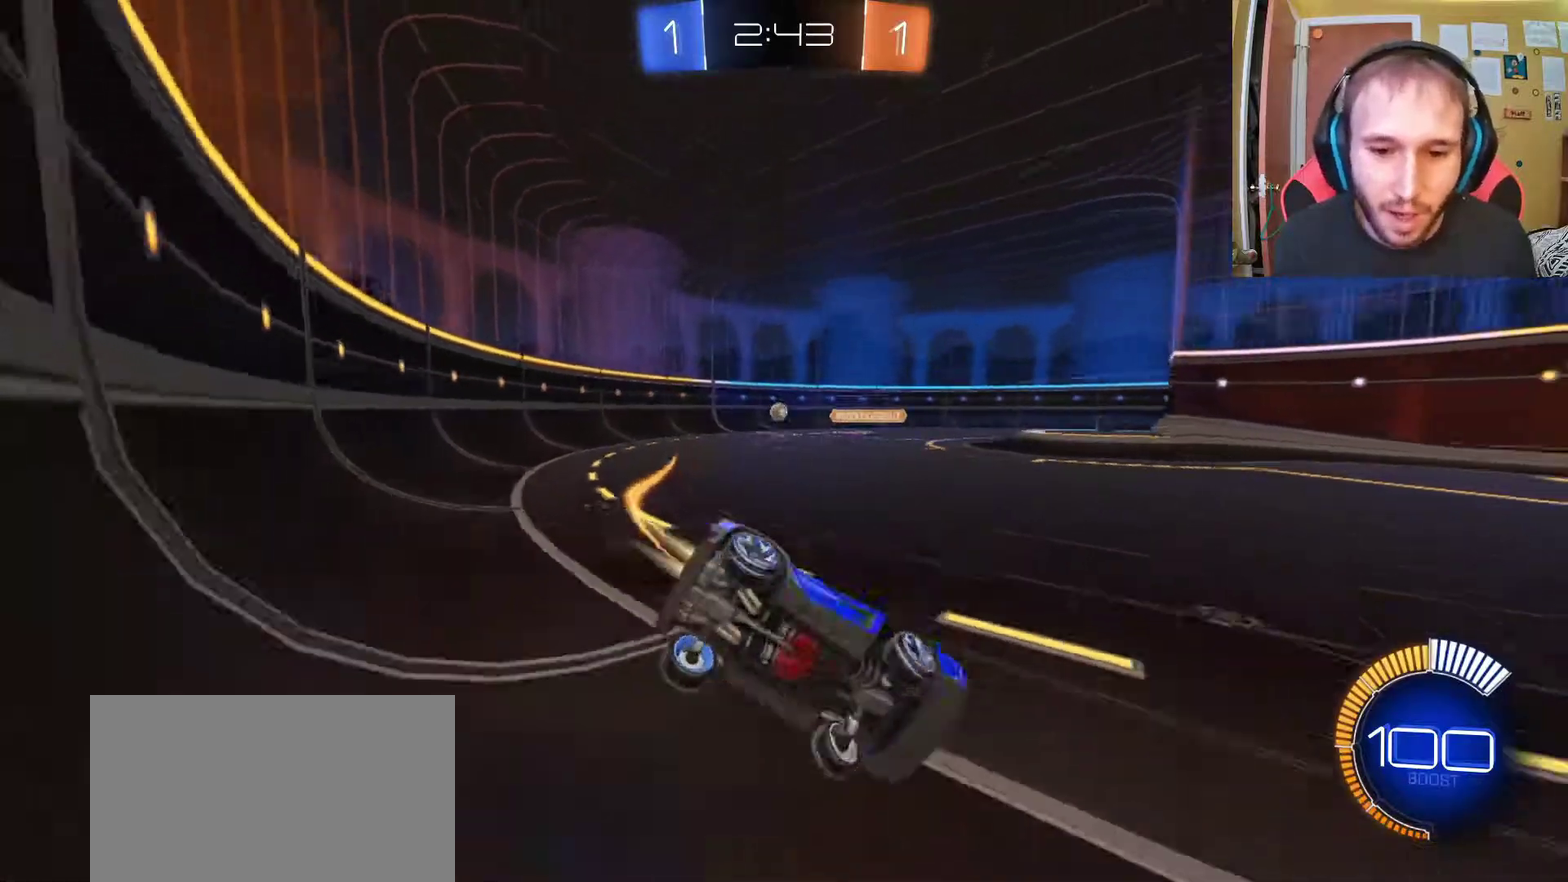
{"buttons": ["R1", "R2"], "left_stick": "right", "right_stick": "center", "events": [[117, "R1", "down"], [217, "left_stick", "center"], [433, "left_stick", "right"]]}
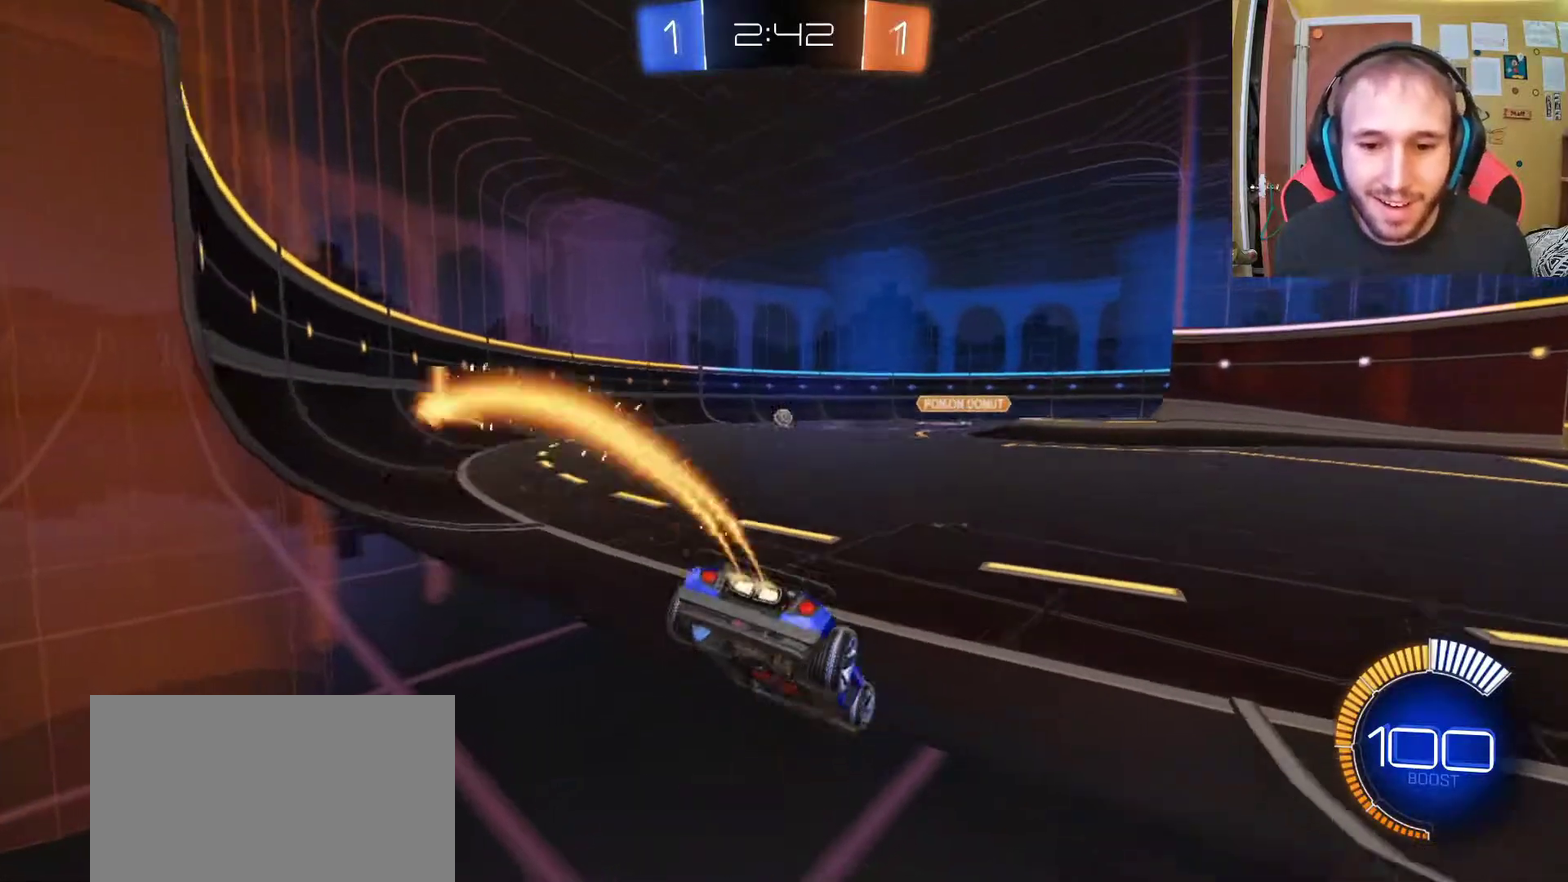
{"buttons": ["R1", "R2"], "left_stick": "center", "right_stick": "center", "events": [[300, "SQUARE", "down"], [333, "left_stick", "center"], [433, "SQUARE", "up"]]}